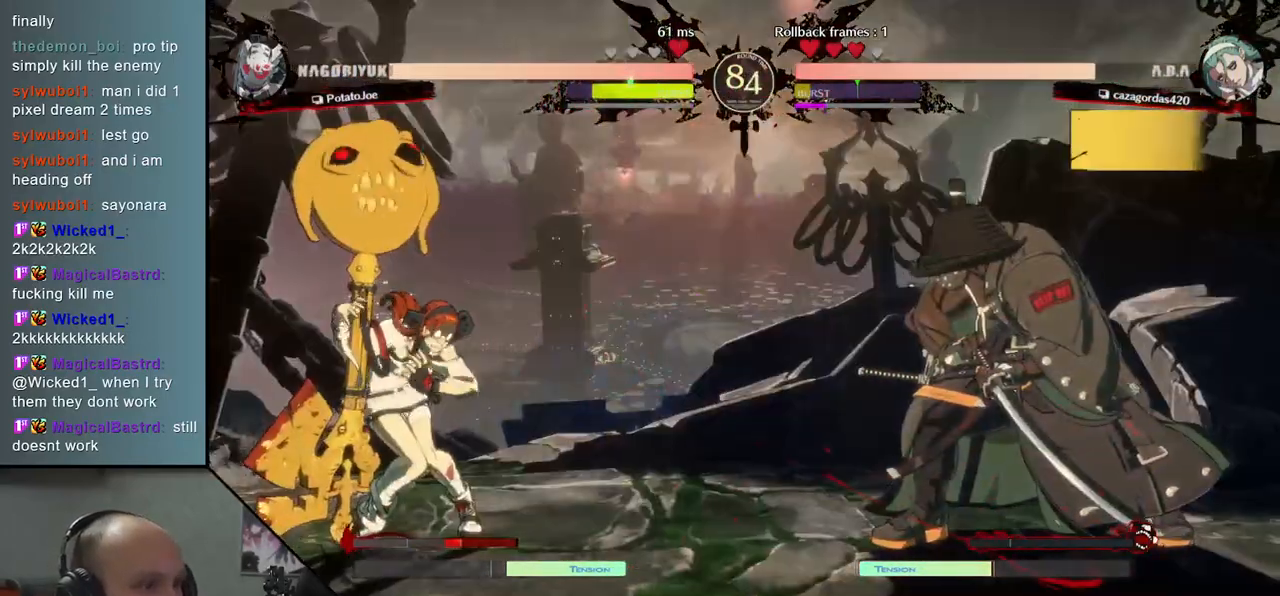
Gameplay with a controller (arcade stick); each line is a JSON object with the inputs held at the frame after it. "events" lists button and stick changes between this image and that frame as [ms after this image, input, new state], when the widget could be followed in between. Not read: L3 R3.
{"buttons": ["SQUARE"], "left_stick": "down-right", "events": [[33, "SQUARE", "up"], [150, "SQUARE", "down"], [200, "SQUARE", "up"], [317, "SQUARE", "down"], [367, "SQUARE", "up"], [483, "SQUARE", "down"]]}
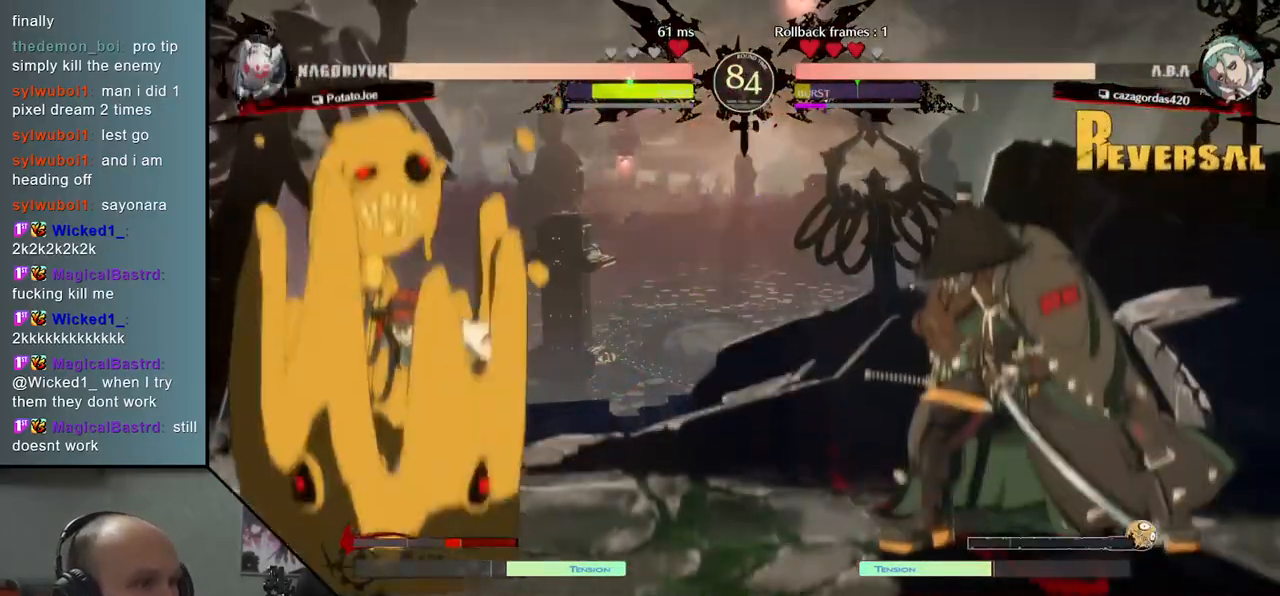
{"buttons": [], "left_stick": "down", "events": [[33, "SQUARE", "up"], [167, "left_stick", "right"], [367, "left_stick", "center"], [450, "left_stick", "right"], [500, "left_stick", "down"]]}
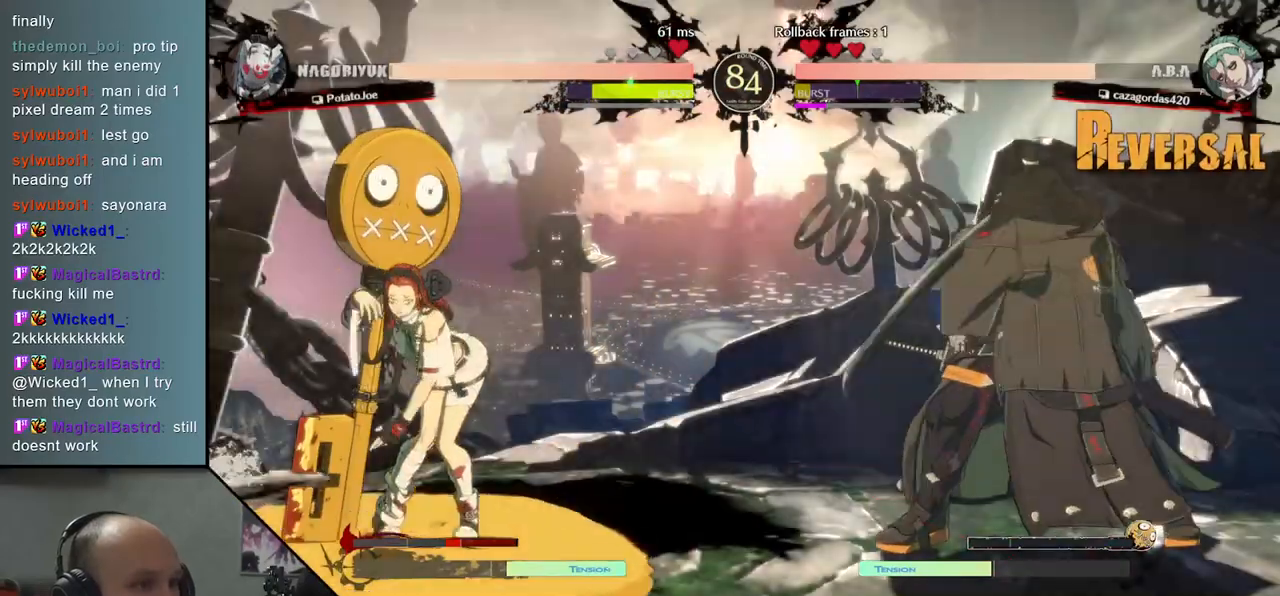
{"buttons": [], "left_stick": "center", "events": [[33, "left_stick", "left"], [83, "L1", "down"], [167, "L1", "up"], [183, "left_stick", "center"]]}
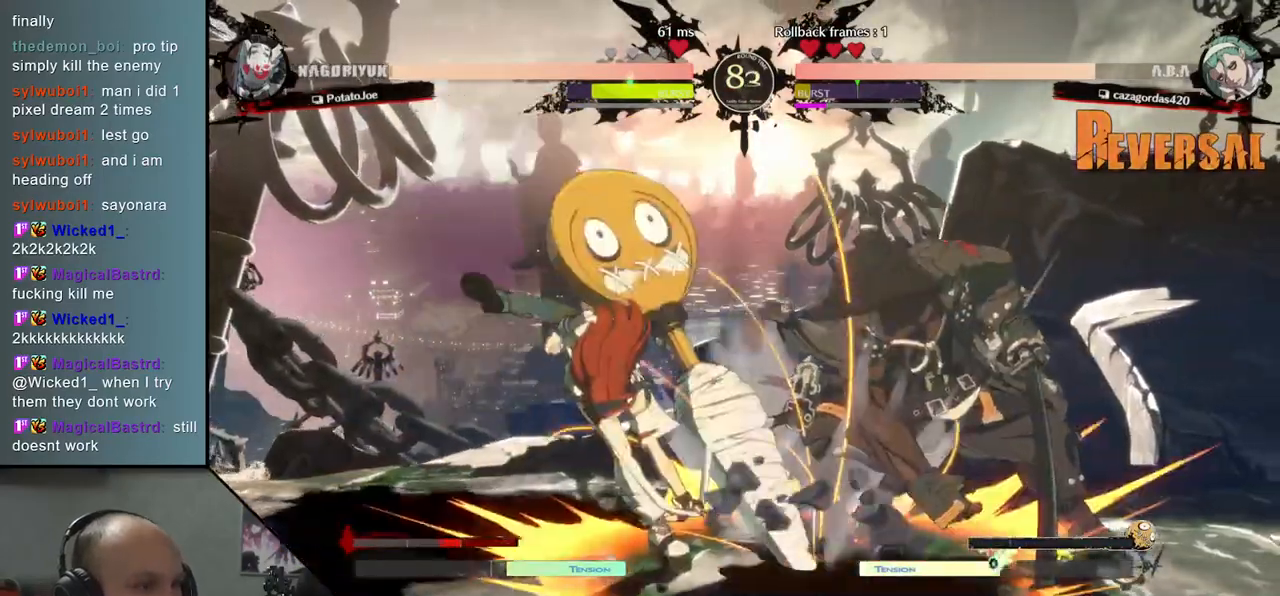
{"buttons": [], "left_stick": "right", "events": [[67, "left_stick", "right"]]}
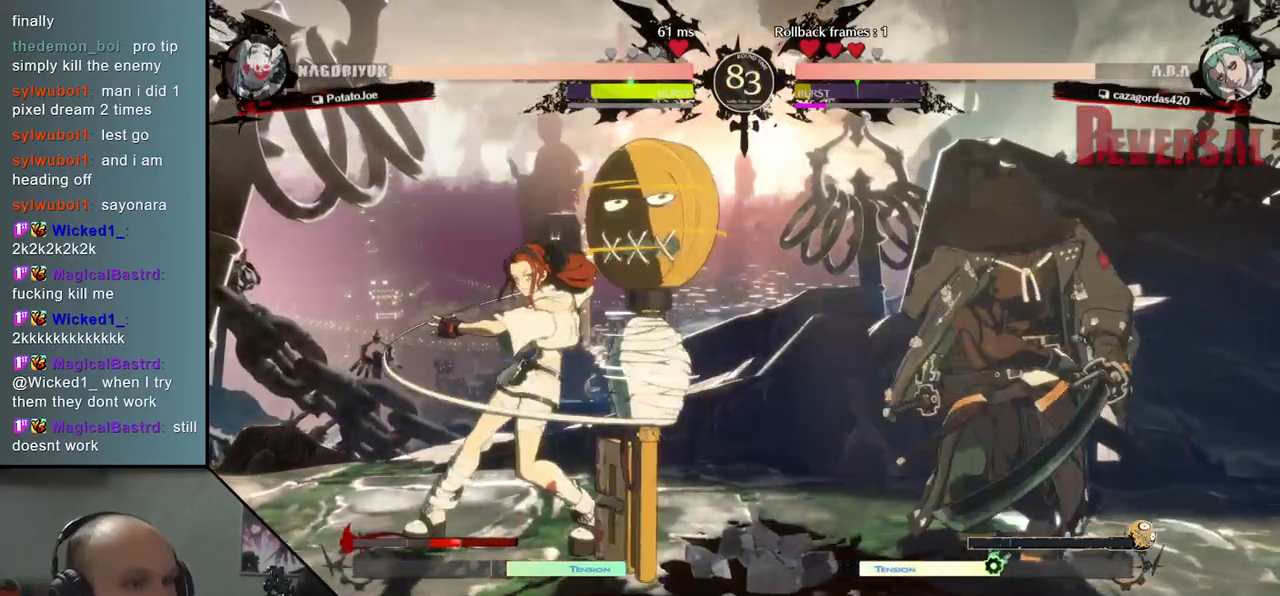
{"buttons": ["L1"], "left_stick": "left", "events": [[350, "left_stick", "down"], [400, "left_stick", "left"], [433, "L1", "down"]]}
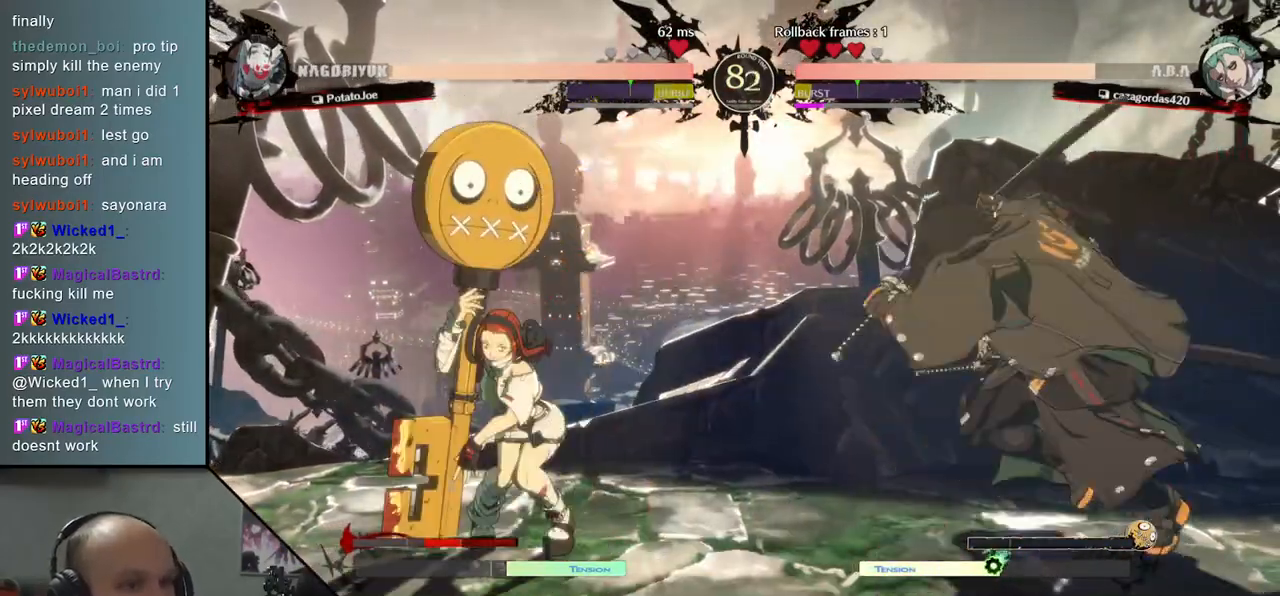
{"buttons": [], "left_stick": "center", "events": [[17, "L1", "up"], [50, "left_stick", "center"]]}
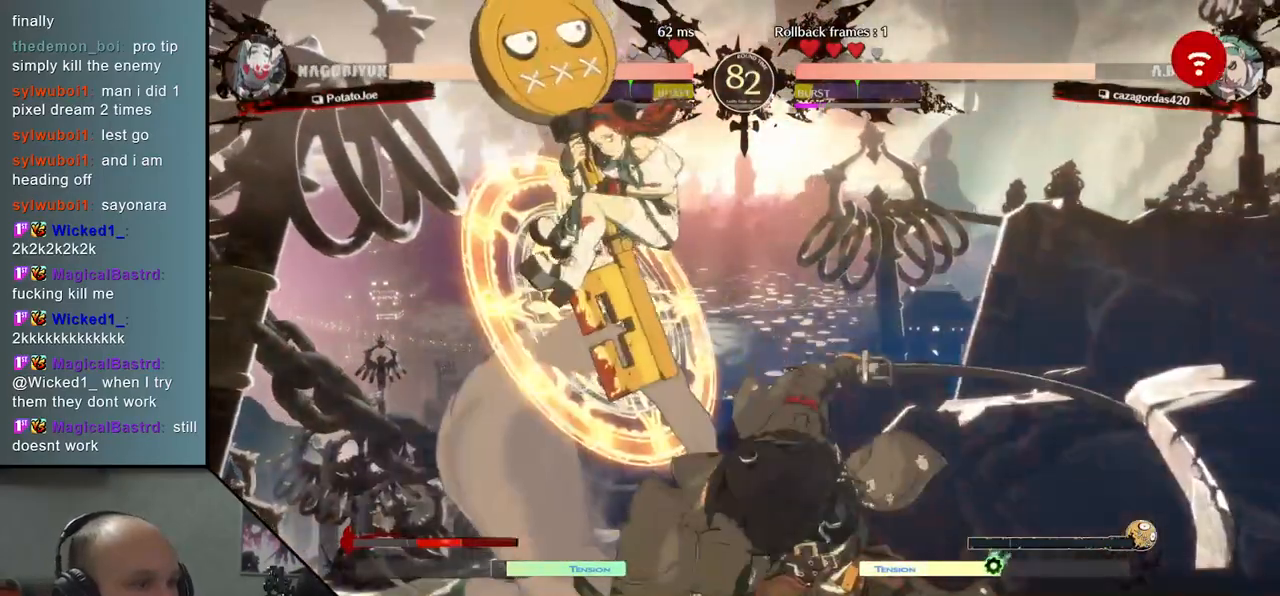
{"buttons": [], "left_stick": "right", "events": [[50, "left_stick", "right"]]}
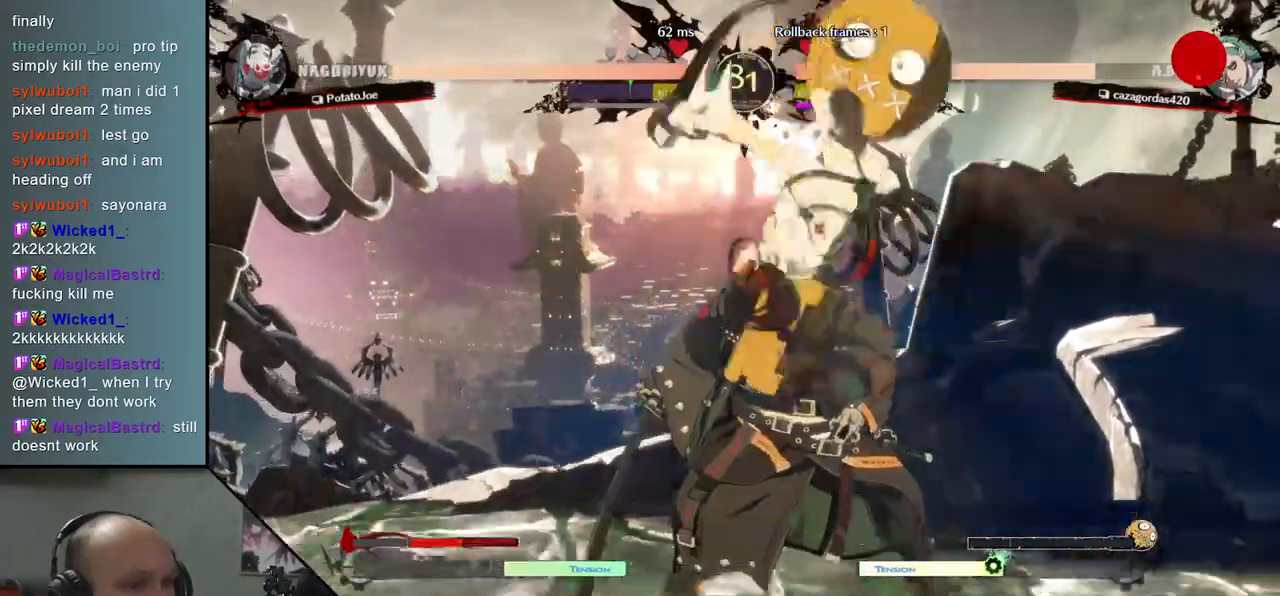
{"buttons": [], "left_stick": "down-left", "events": [[183, "left_stick", "left"], [300, "left_stick", "down-left"]]}
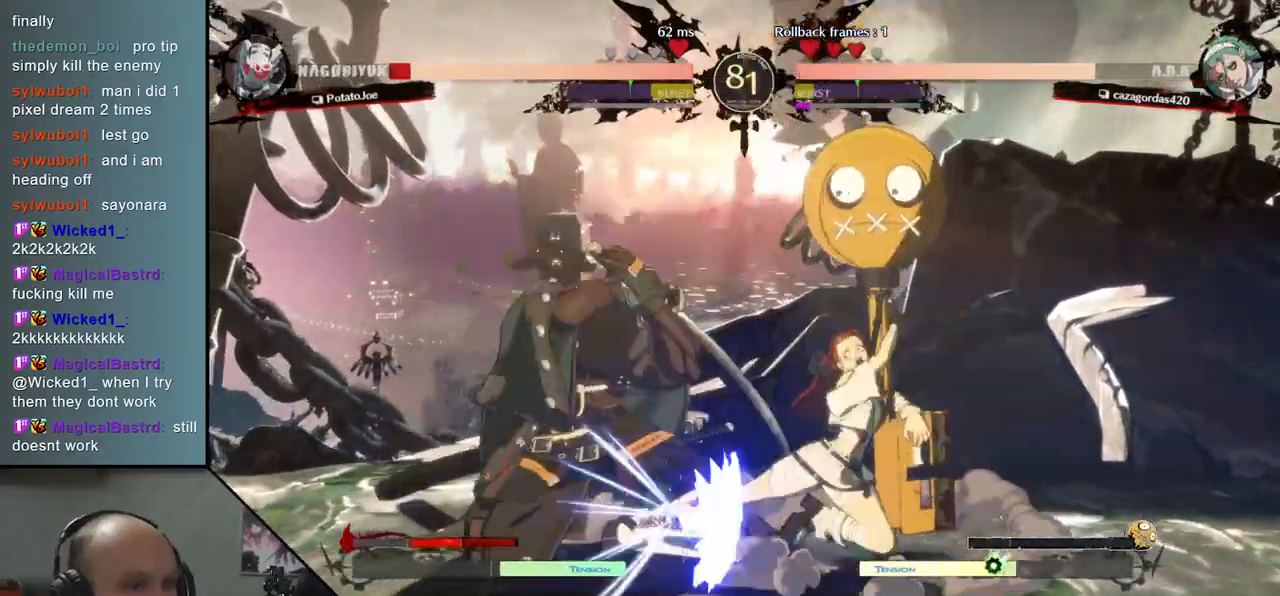
{"buttons": [], "left_stick": "down-left", "events": []}
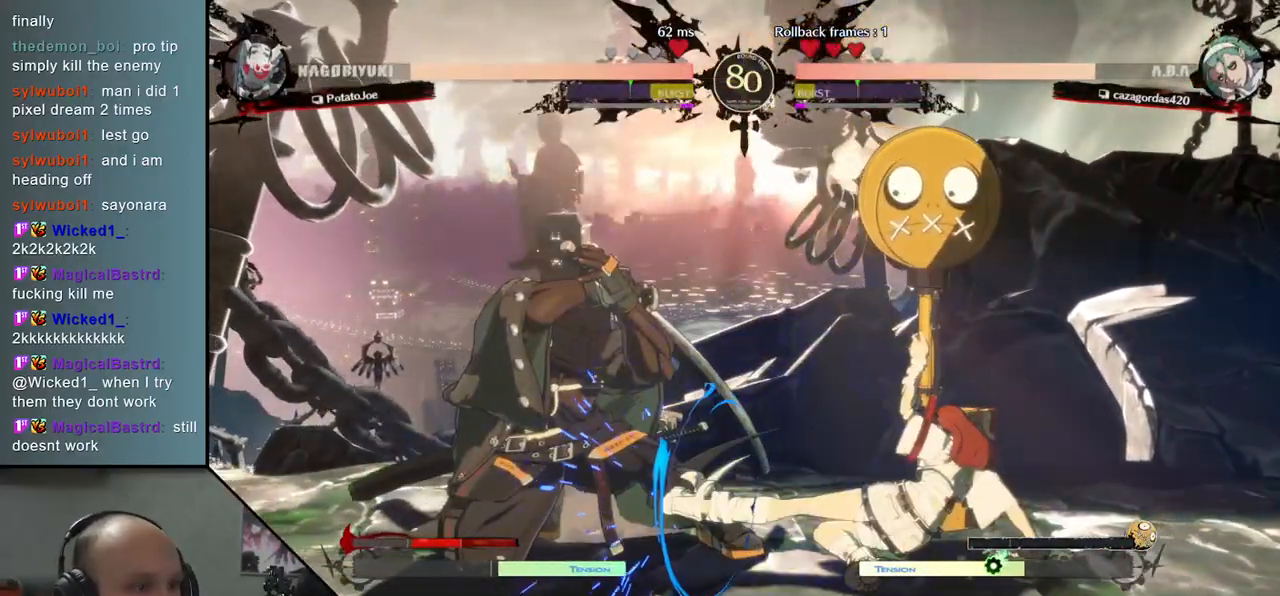
{"buttons": [], "left_stick": "down-left", "events": []}
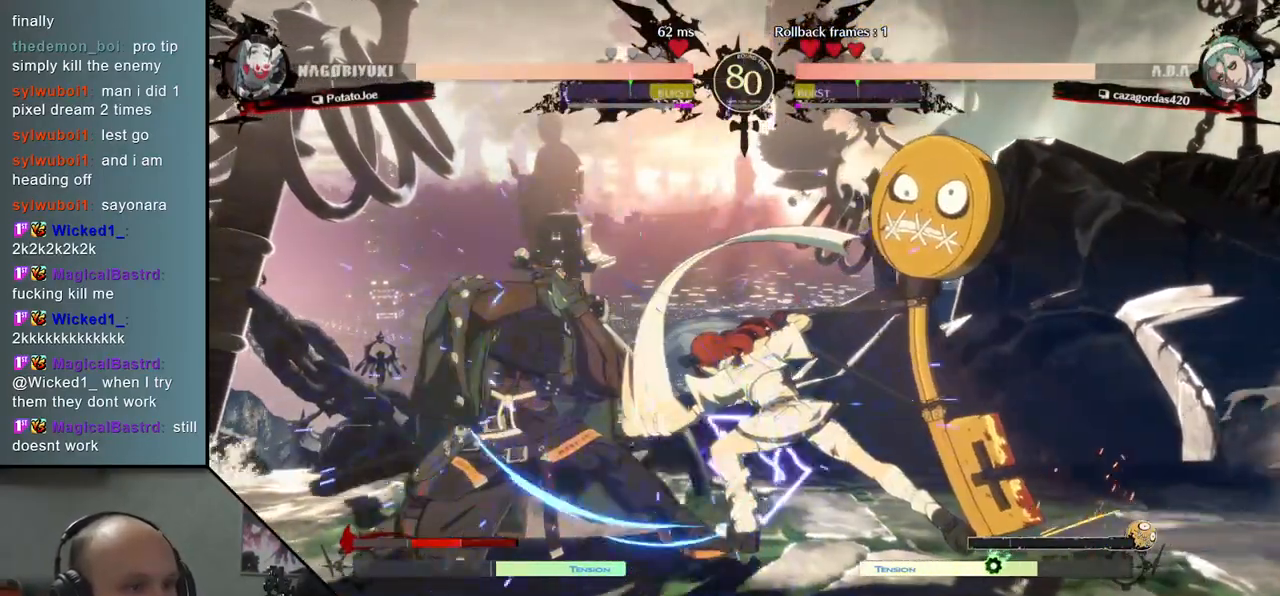
{"buttons": [], "left_stick": "center", "events": [[133, "L2", "down"], [150, "left_stick", "center"], [183, "L2", "up"], [267, "L2", "down"], [317, "L2", "up"], [400, "L2", "down"], [467, "L2", "up"]]}
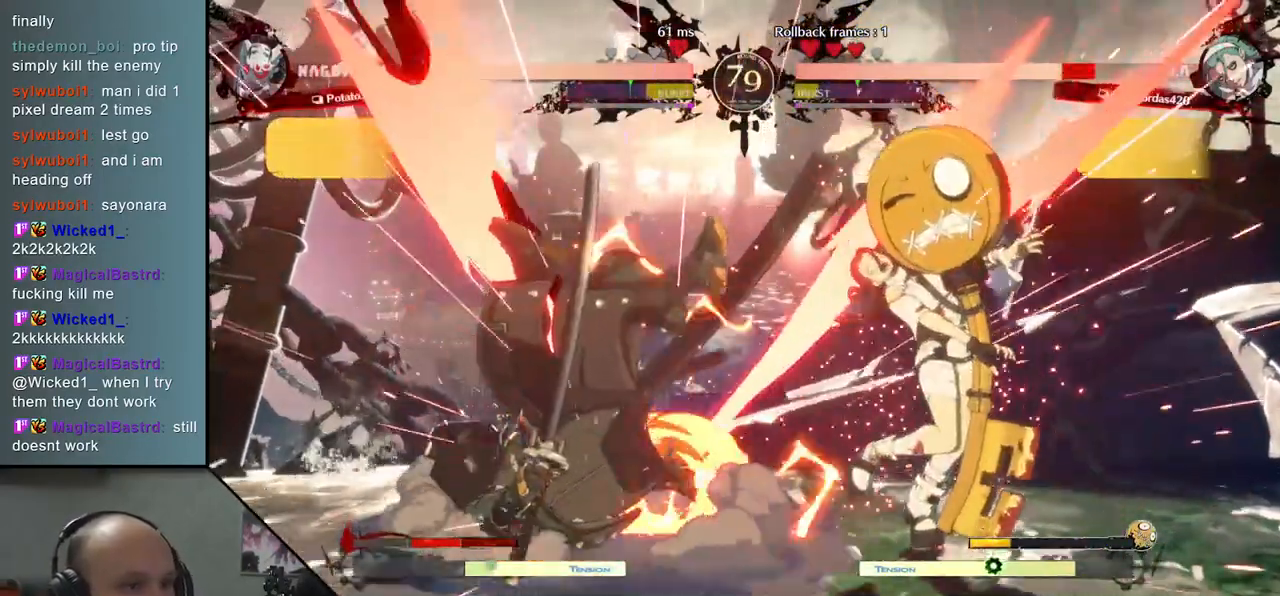
{"buttons": [], "left_stick": "center", "events": [[67, "left_stick", "down-left"], [150, "left_stick", "center"], [200, "TRIANGLE", "down"], [283, "TRIANGLE", "up"], [383, "TRIANGLE", "down"], [467, "TRIANGLE", "up"]]}
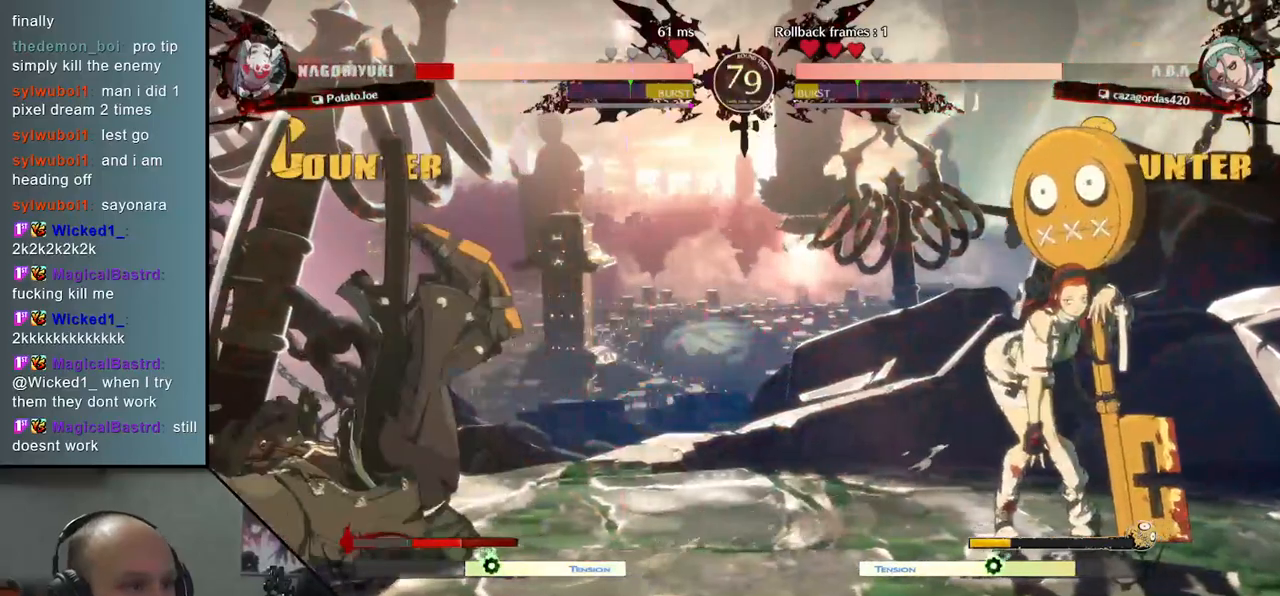
{"buttons": ["TRIANGLE"], "left_stick": "center", "events": [[67, "TRIANGLE", "down"], [150, "TRIANGLE", "up"], [300, "TRIANGLE", "down"], [367, "TRIANGLE", "up"], [467, "TRIANGLE", "down"]]}
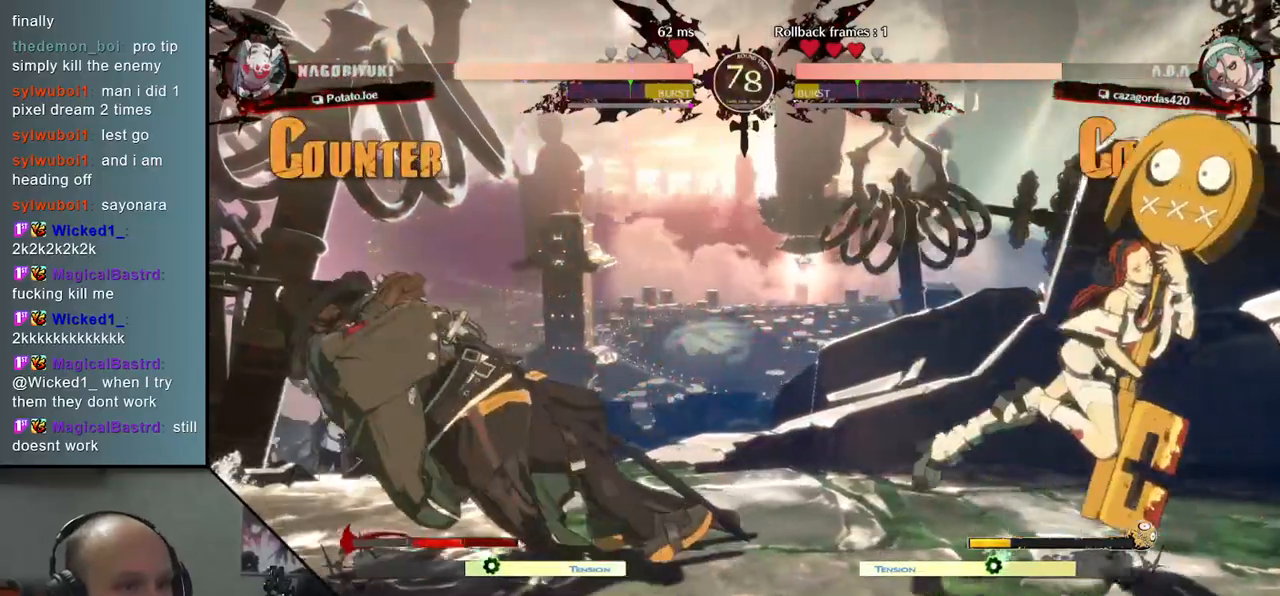
{"buttons": [], "left_stick": "down-left", "events": [[17, "TRIANGLE", "up"], [50, "left_stick", "left"], [200, "left_stick", "down-left"]]}
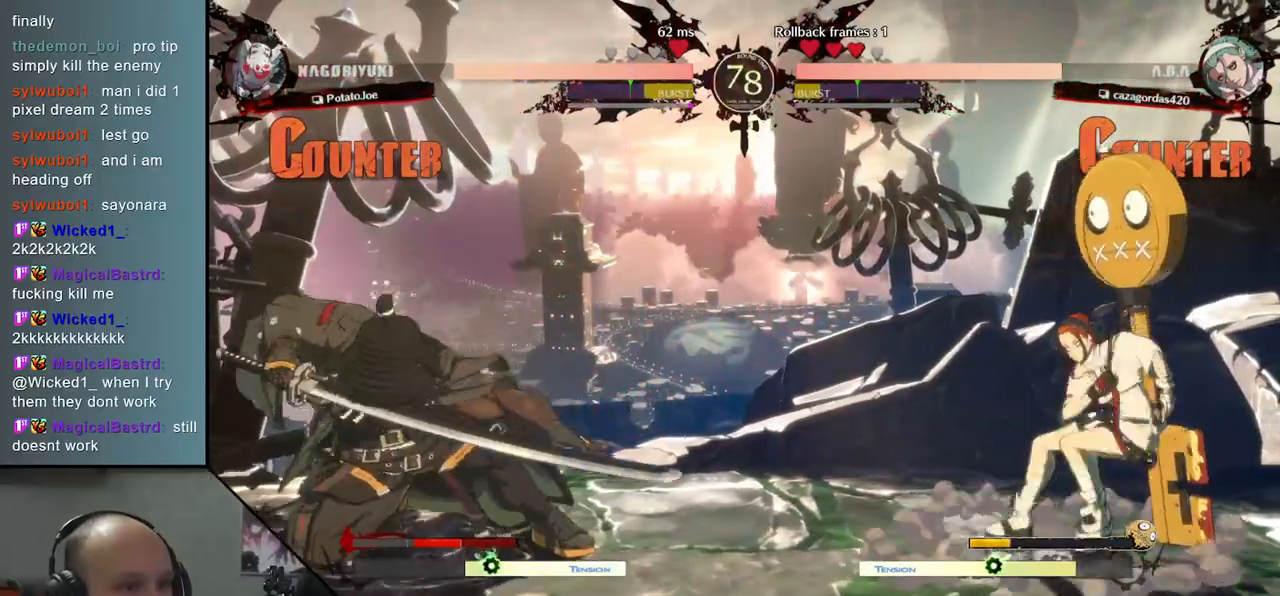
{"buttons": [], "left_stick": "right", "events": [[17, "left_stick", "left"], [483, "left_stick", "right"]]}
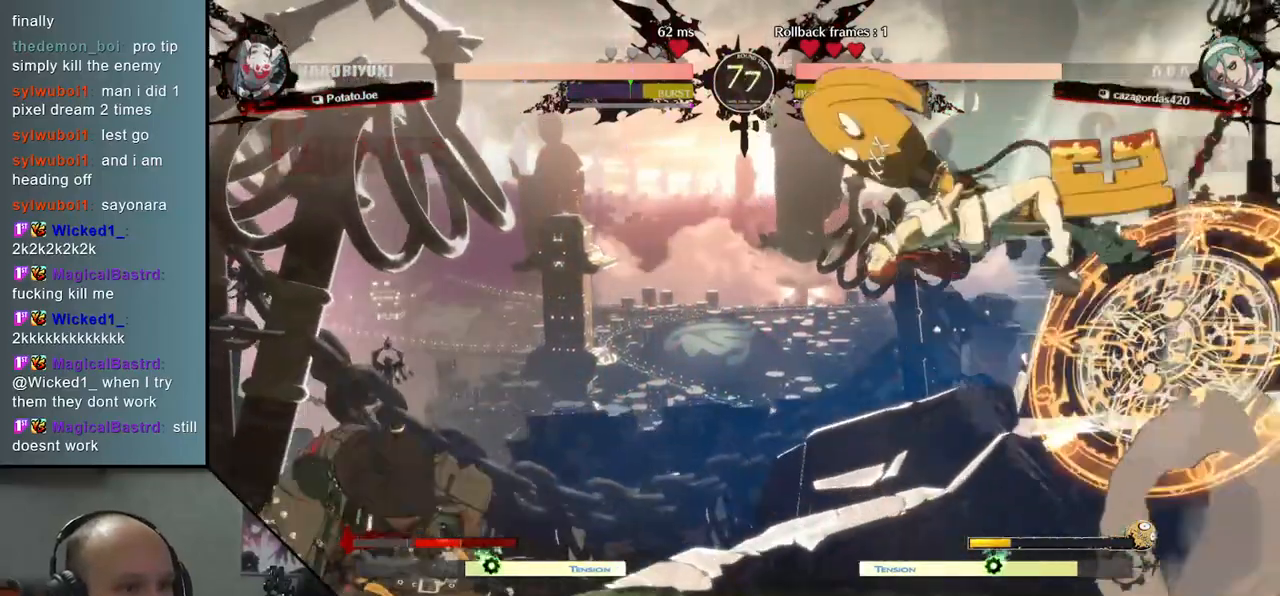
{"buttons": [], "left_stick": "down-left", "events": [[67, "left_stick", "left"], [150, "left_stick", "down-left"]]}
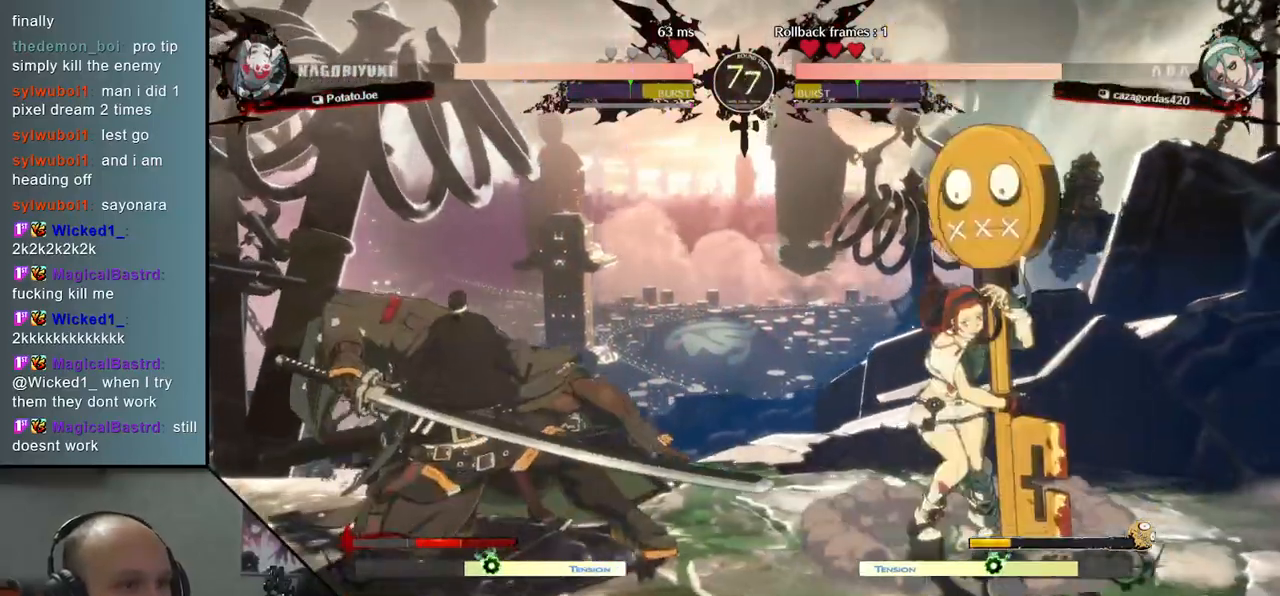
{"buttons": [], "left_stick": "down-left", "events": [[200, "left_stick", "right"], [317, "left_stick", "left"], [367, "left_stick", "down-left"]]}
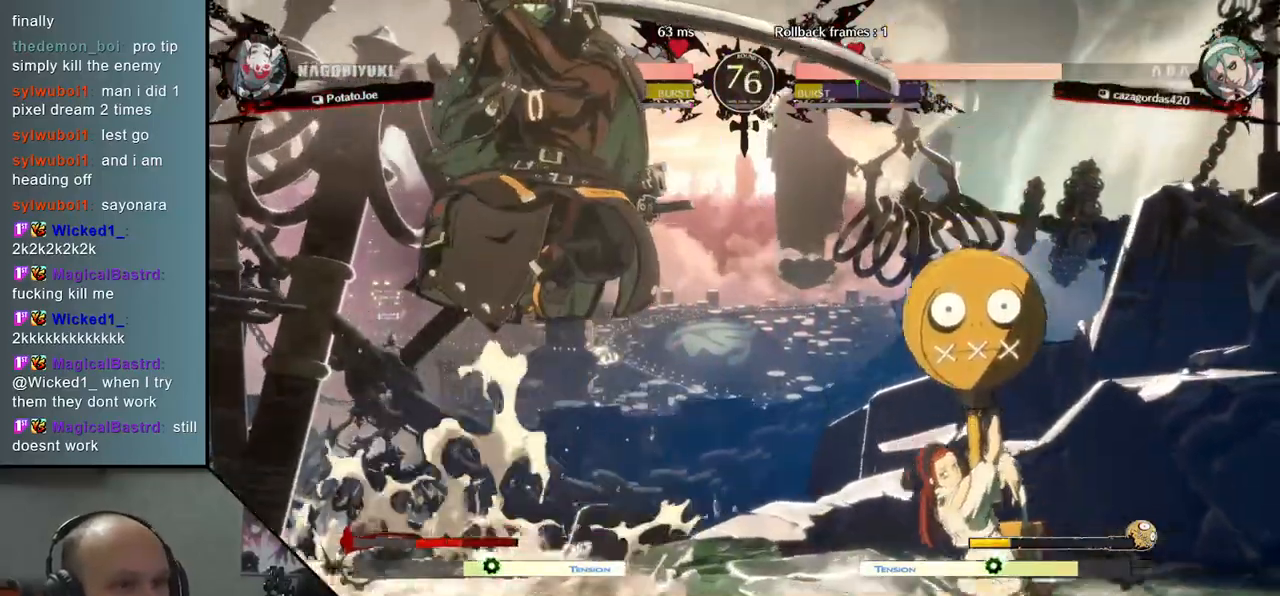
{"buttons": [], "left_stick": "down-left", "events": [[283, "L2", "down"], [417, "L2", "up"]]}
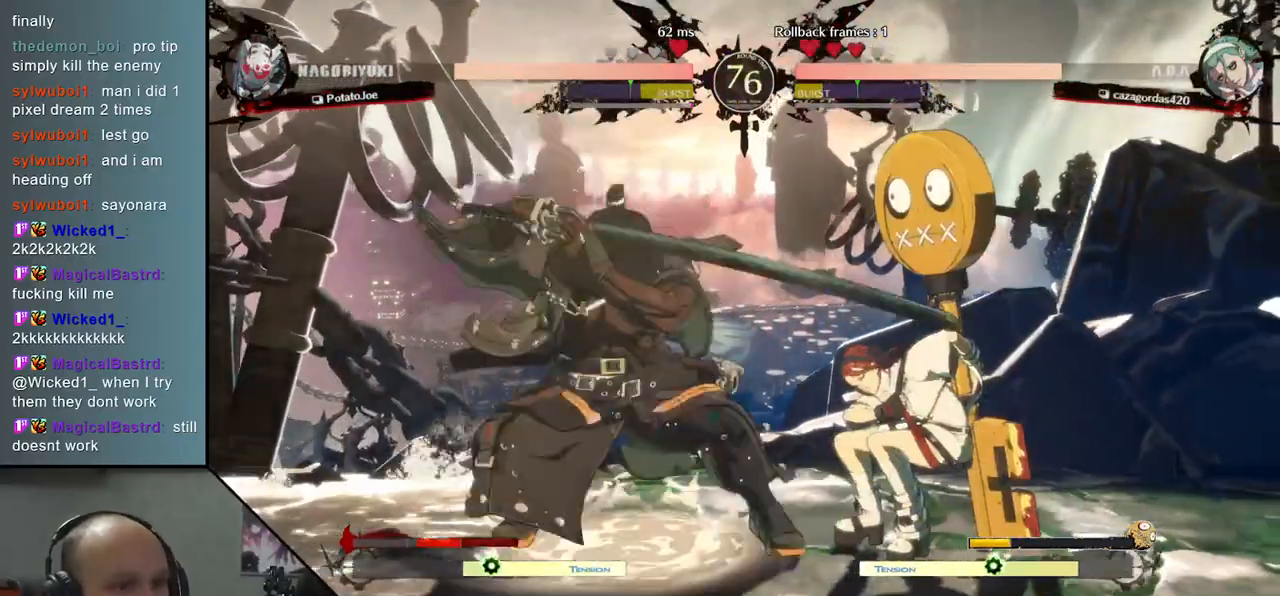
{"buttons": [], "left_stick": "down-left", "events": [[83, "left_stick", "left"], [417, "left_stick", "down-left"]]}
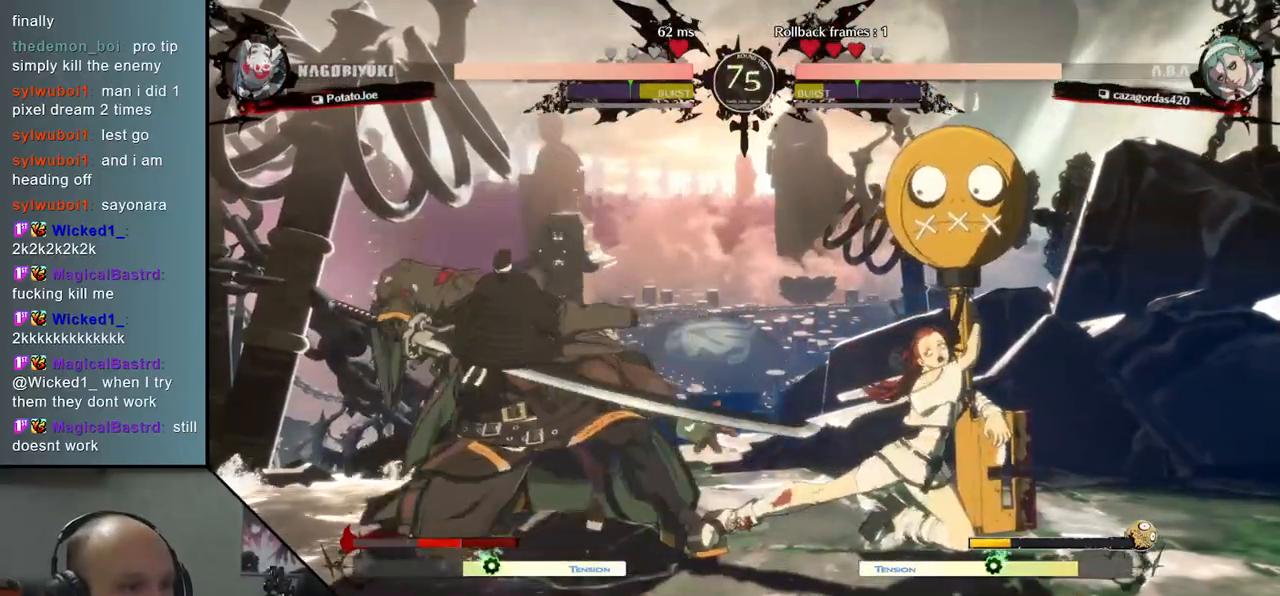
{"buttons": [], "left_stick": "left", "events": [[200, "R2", "down"], [217, "left_stick", "left"], [317, "R2", "up"], [450, "R2", "down"], [500, "R2", "up"]]}
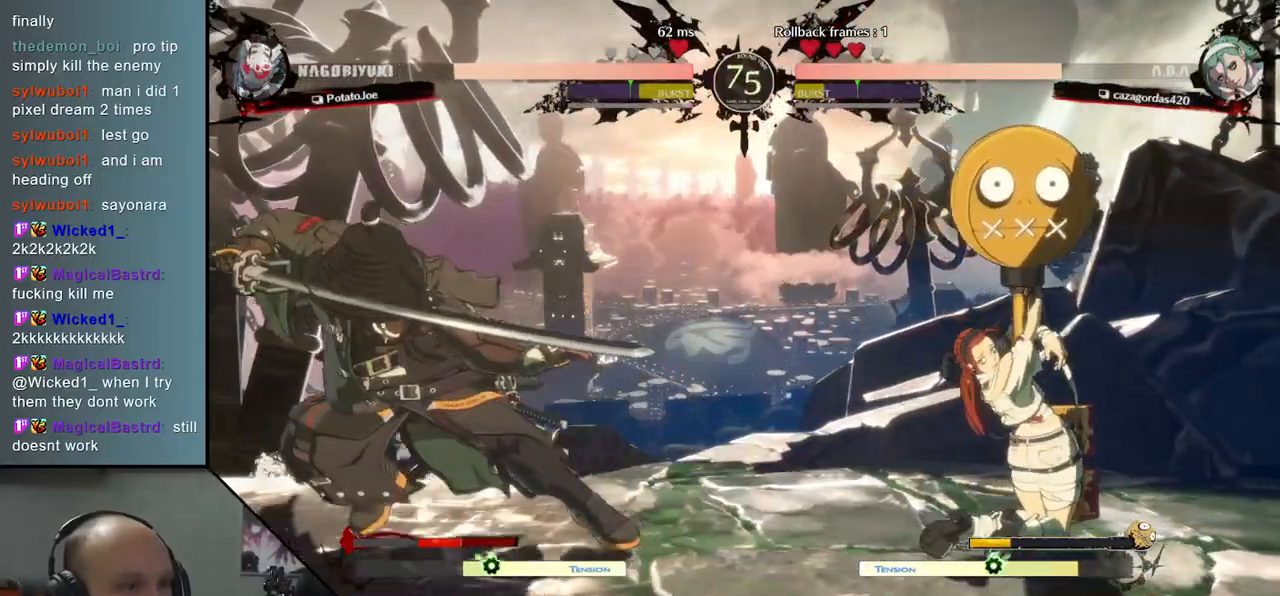
{"buttons": [], "left_stick": "left", "events": [[300, "left_stick", "down"], [367, "left_stick", "right"], [450, "left_stick", "up"], [500, "left_stick", "left"]]}
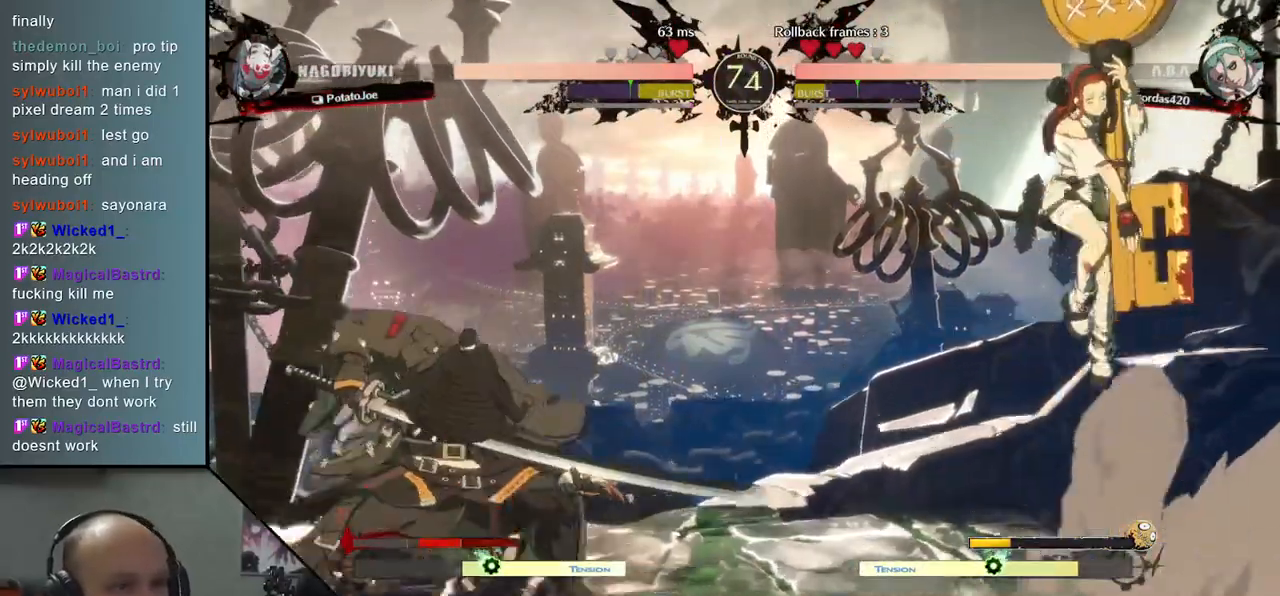
{"buttons": [], "left_stick": "left", "events": [[67, "left_stick", "down-left"], [167, "left_stick", "left"]]}
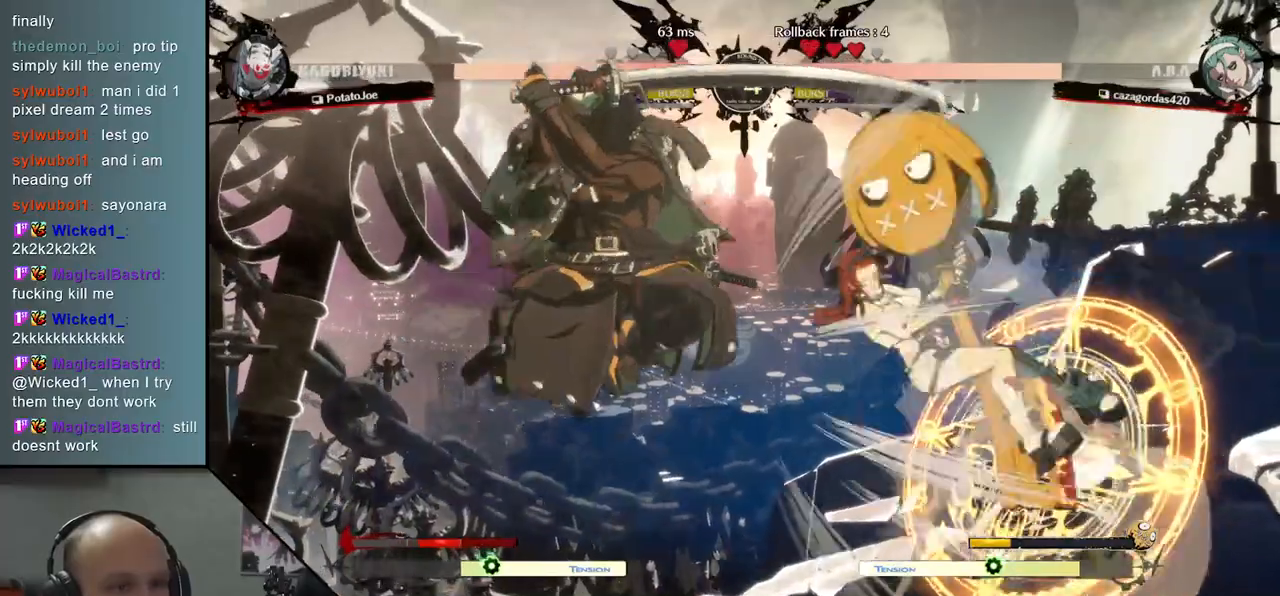
{"buttons": [], "left_stick": "center", "events": [[117, "L2", "down"], [200, "L2", "up"], [500, "left_stick", "center"]]}
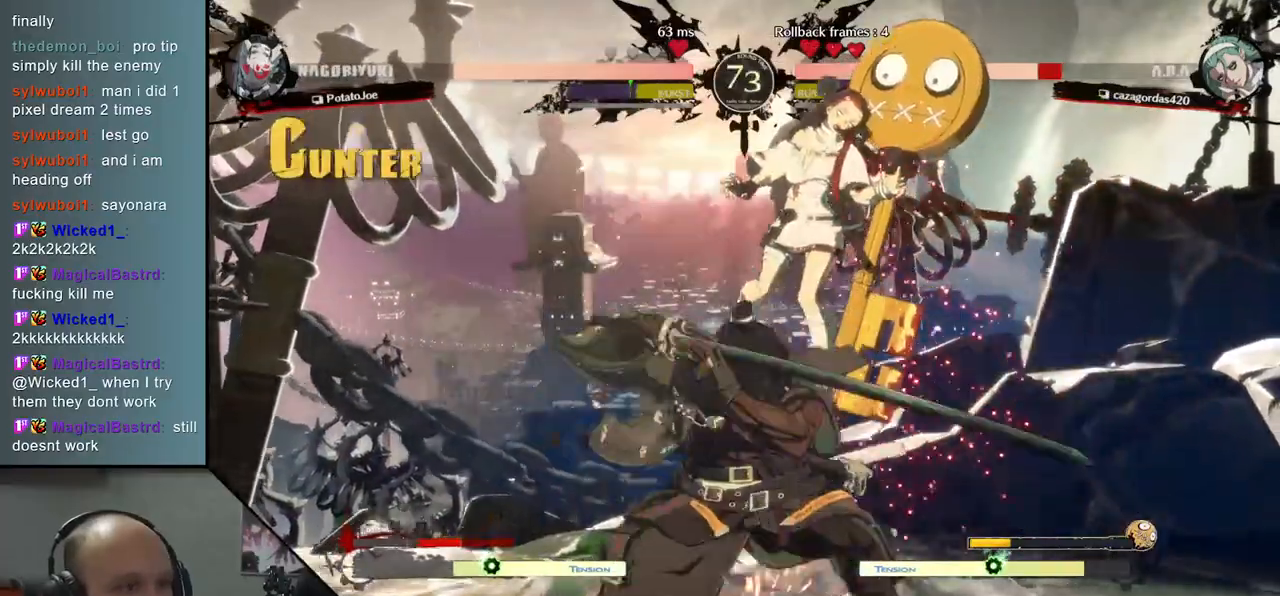
{"buttons": [], "left_stick": "center", "events": [[150, "TRIANGLE", "down"], [233, "TRIANGLE", "up"]]}
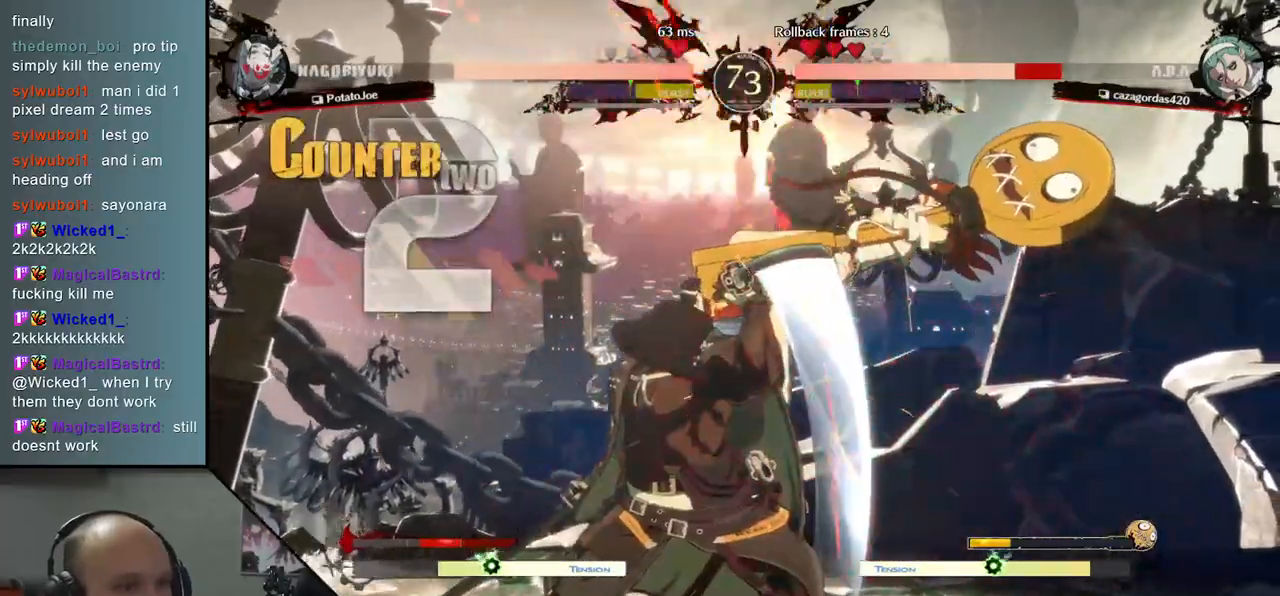
{"buttons": [], "left_stick": "center", "events": [[283, "TRIANGLE", "down"], [333, "TRIANGLE", "up"], [450, "TRIANGLE", "down"], [500, "TRIANGLE", "up"]]}
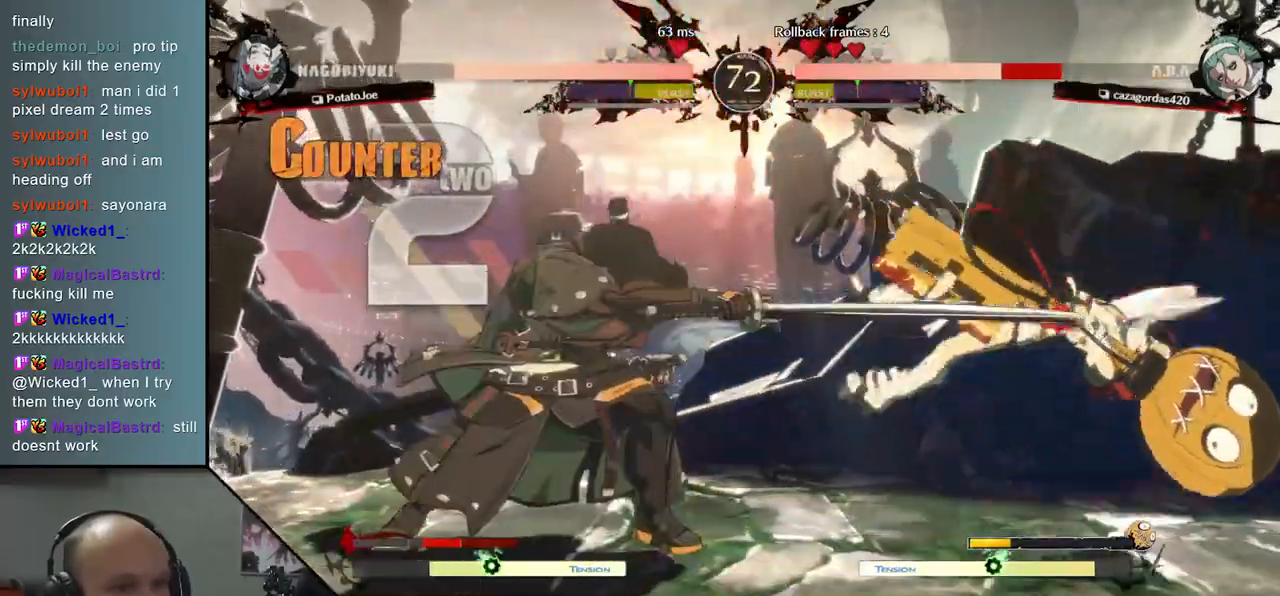
{"buttons": ["TRIANGLE"], "left_stick": "center", "events": [[117, "TRIANGLE", "down"], [150, "TRIANGLE", "up"], [250, "TRIANGLE", "down"], [333, "TRIANGLE", "up"], [450, "TRIANGLE", "down"]]}
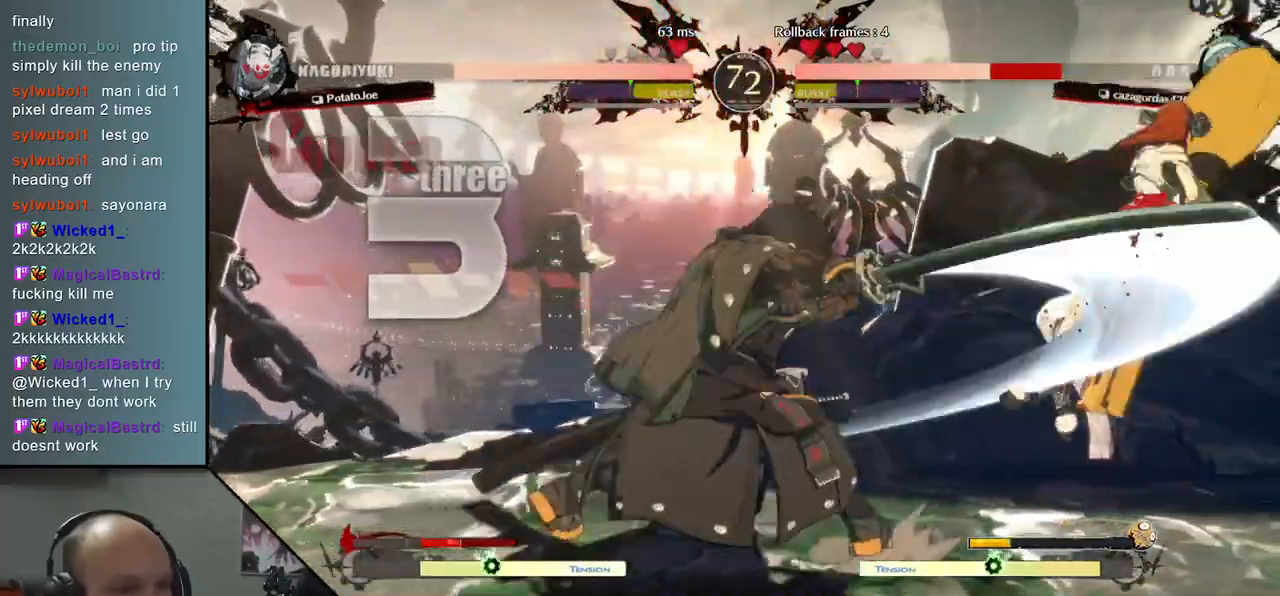
{"buttons": [], "left_stick": "right", "events": [[33, "TRIANGLE", "up"], [133, "TRIANGLE", "down"], [250, "TRIANGLE", "up"], [250, "left_stick", "right"]]}
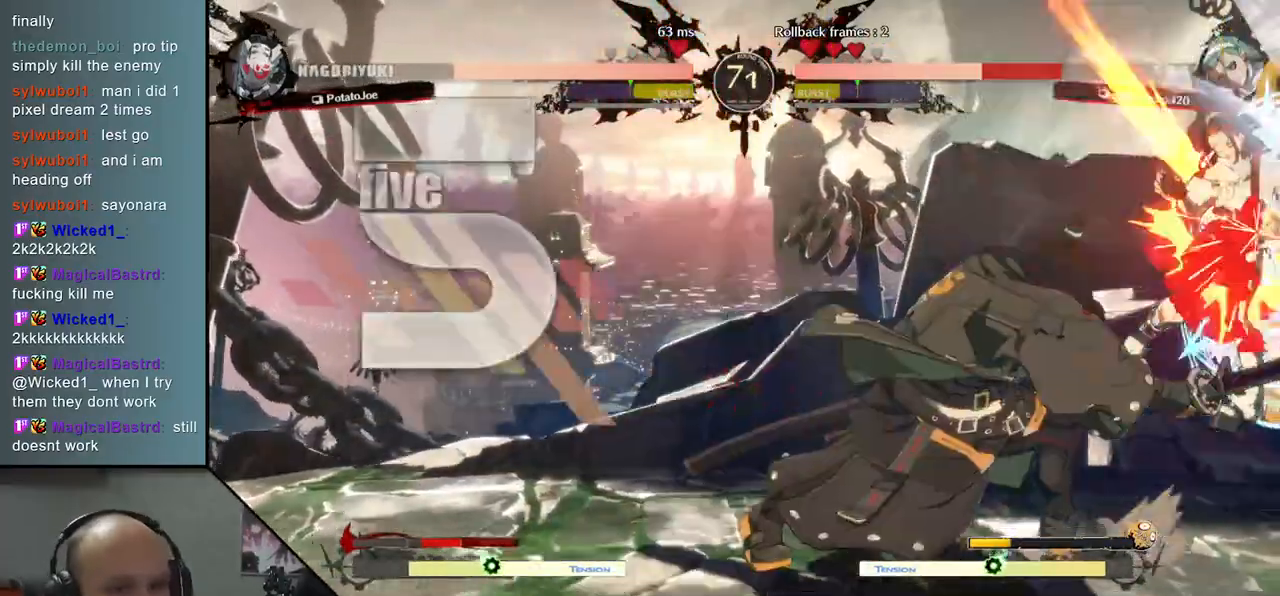
{"buttons": [], "left_stick": "right", "events": [[33, "R2", "down"], [33, "SQUARE", "down"], [33, "TRIANGLE", "down"], [50, "R1", "down"], [217, "SQUARE", "up"], [217, "TRIANGLE", "up"], [233, "R1", "up"], [233, "R2", "up"]]}